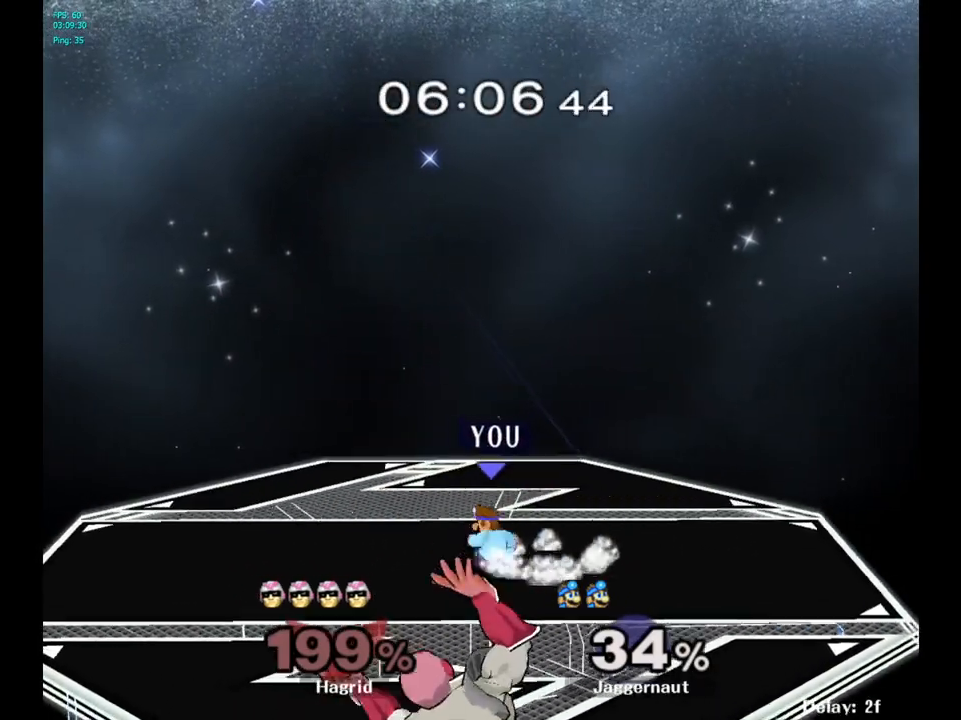
Gameplay with a controller (Nintendo layout); each line is a JSON object with the inputs held at the frame after it. "events" lists button and stick changes between this image and that frame as [ms after this image, input, new state], when the widget could be followed in between. Not read: L3 R3.
{"buttons": ["Y", "R1"], "left_stick": "down-right", "right_stick": "center", "events": [[67, "Y", "down"], [67, "left_stick", "down-left"], [133, "R1", "down"], [267, "Y", "up"], [267, "left_stick", "center"], [283, "R1", "up"], [383, "left_stick", "down-right"], [400, "Y", "down"], [450, "R1", "down"]]}
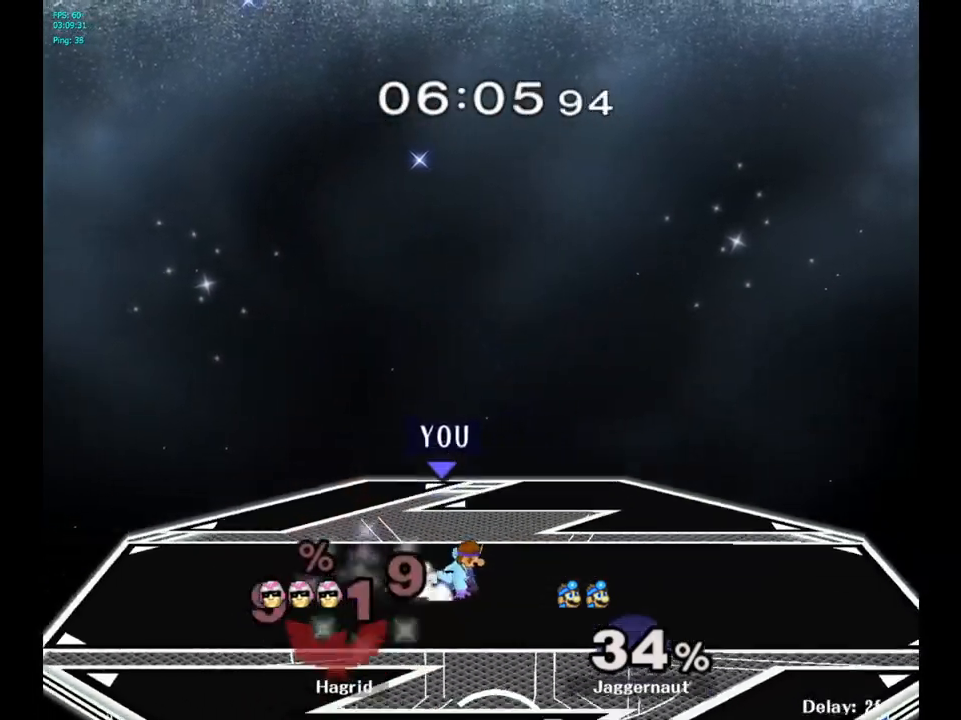
{"buttons": ["Y"], "left_stick": "down-right", "right_stick": "center", "events": [[67, "Y", "up"], [67, "left_stick", "center"], [83, "R1", "up"], [167, "Y", "down"], [200, "left_stick", "down-left"], [250, "R1", "down"], [333, "Y", "up"], [350, "R1", "up"], [350, "left_stick", "center"], [450, "left_stick", "down-right"], [467, "Y", "down"]]}
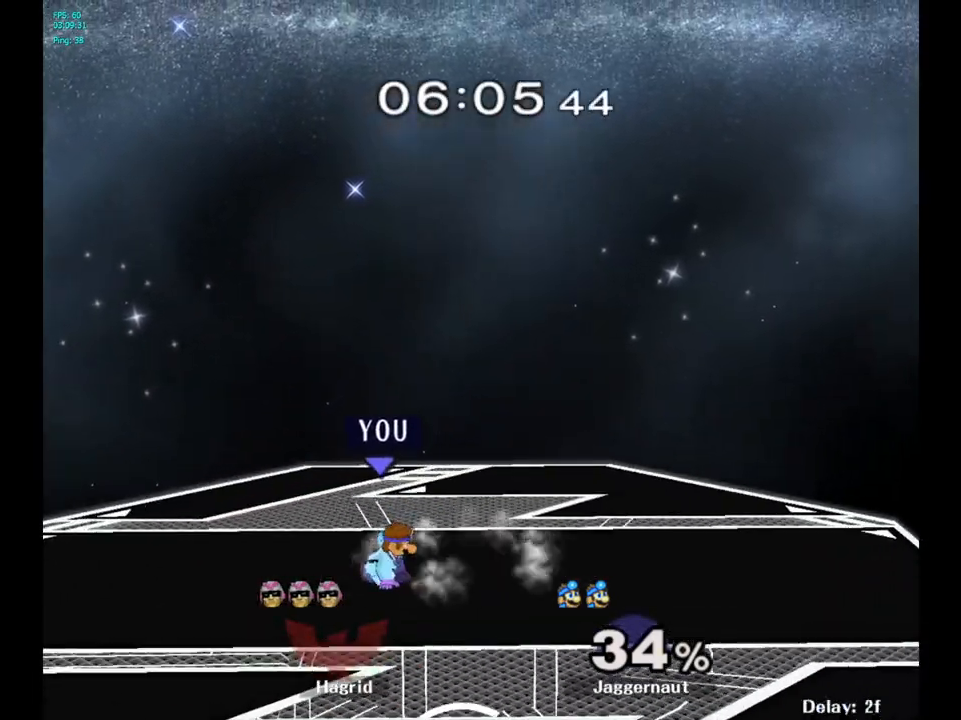
{"buttons": ["Y"], "left_stick": "center", "right_stick": "center", "events": [[17, "R1", "down"], [133, "Y", "up"], [150, "R1", "up"], [150, "left_stick", "center"], [250, "Y", "down"], [250, "left_stick", "down-left"], [300, "R1", "down"], [417, "R1", "up"], [417, "Y", "up"], [433, "left_stick", "center"], [500, "Y", "down"]]}
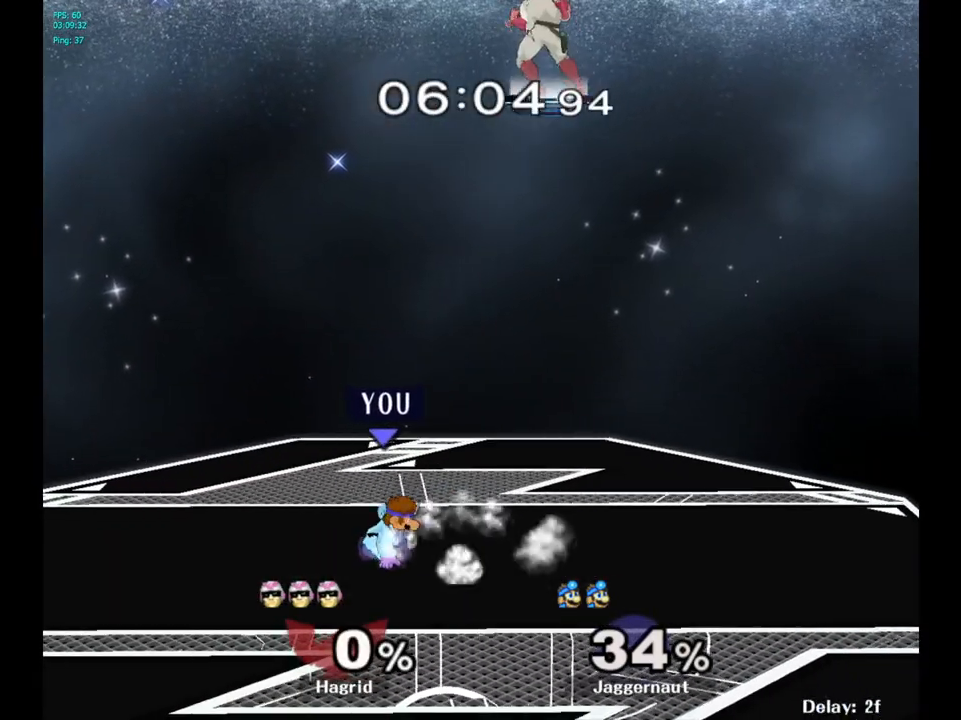
{"buttons": [], "left_stick": "center", "right_stick": "center", "events": [[33, "left_stick", "down-left"], [67, "R1", "down"], [167, "Y", "up"], [183, "R1", "up"], [183, "left_stick", "center"], [283, "Y", "down"], [300, "left_stick", "down-left"], [350, "R1", "down"], [450, "Y", "up"], [467, "R1", "up"], [467, "left_stick", "center"]]}
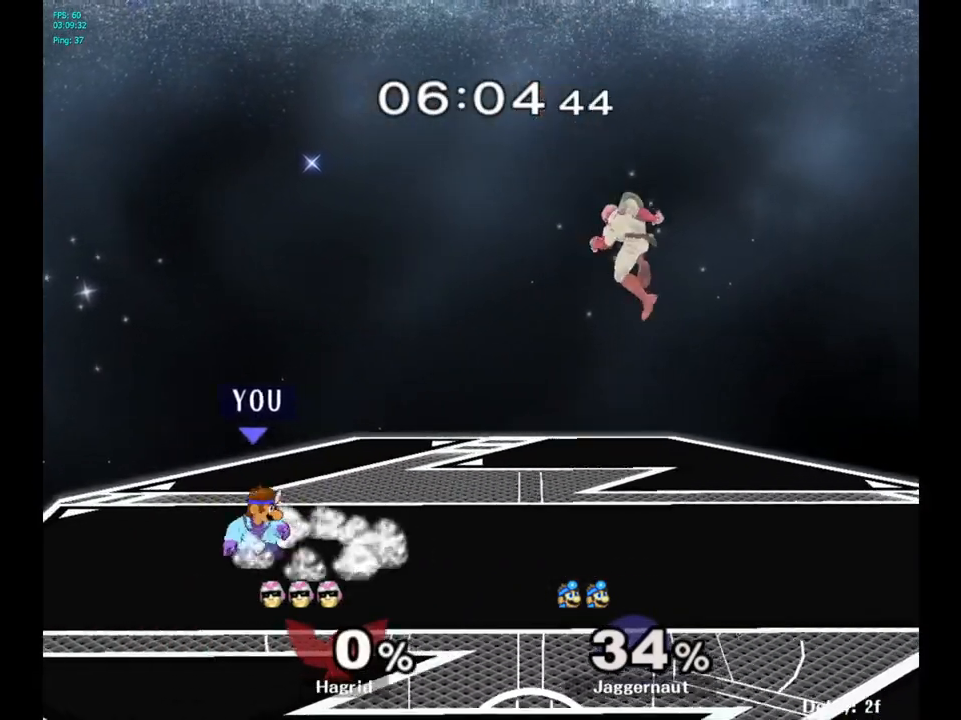
{"buttons": ["R1"], "left_stick": "center", "right_stick": "center", "events": [[67, "Y", "down"], [67, "left_stick", "down-right"], [150, "R1", "down"], [267, "left_stick", "center"], [317, "Y", "up"]]}
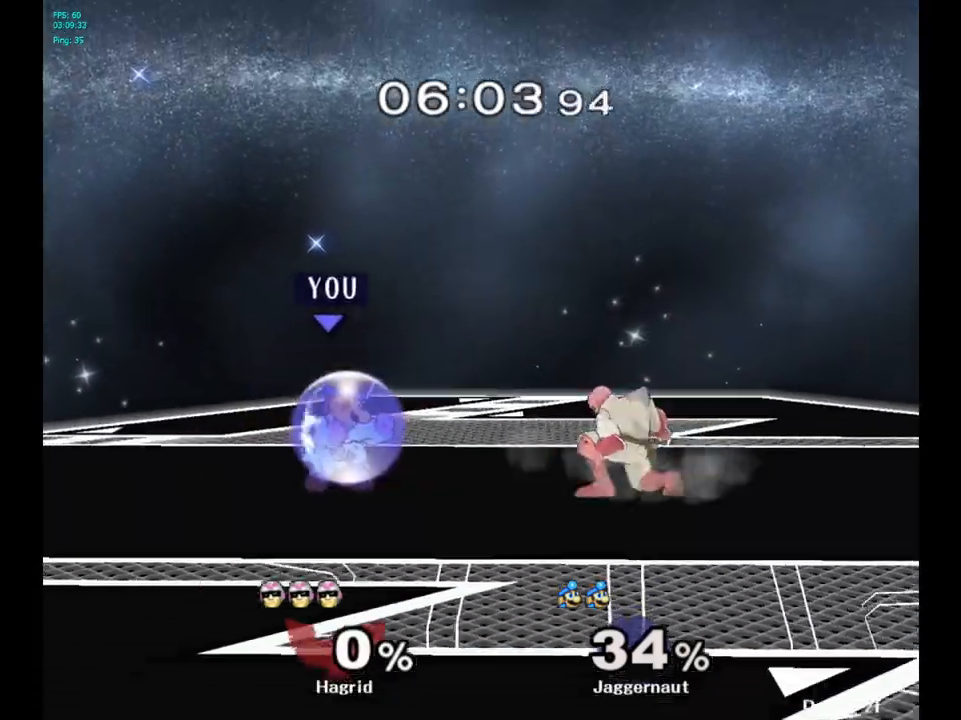
{"buttons": [], "left_stick": "center", "right_stick": "center", "events": [[33, "left_stick", "right"], [233, "left_stick", "center"], [300, "R1", "up"]]}
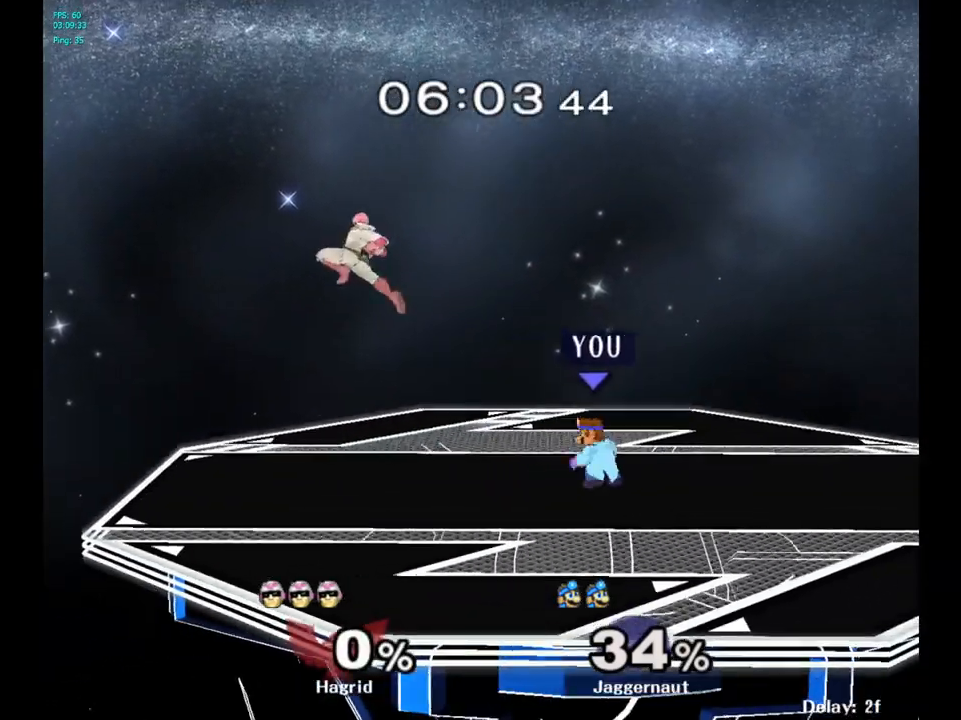
{"buttons": [], "left_stick": "right", "right_stick": "center", "events": [[83, "left_stick", "right"], [200, "left_stick", "left"], [300, "left_stick", "right"]]}
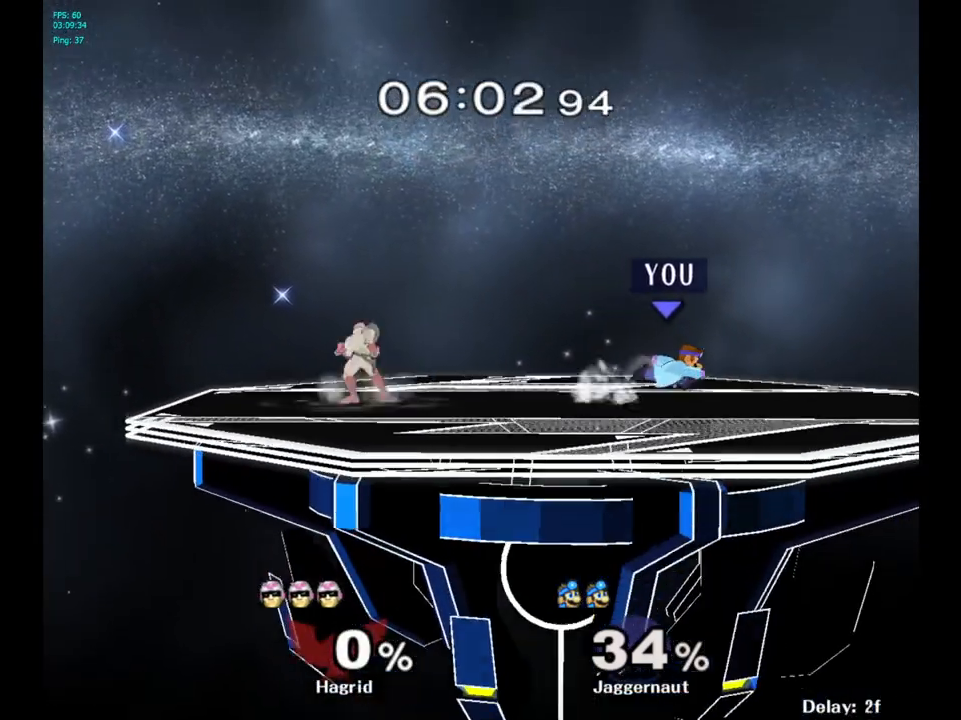
{"buttons": [], "left_stick": "right", "right_stick": "center", "events": [[150, "left_stick", "down-left"], [283, "left_stick", "center"], [467, "left_stick", "right"]]}
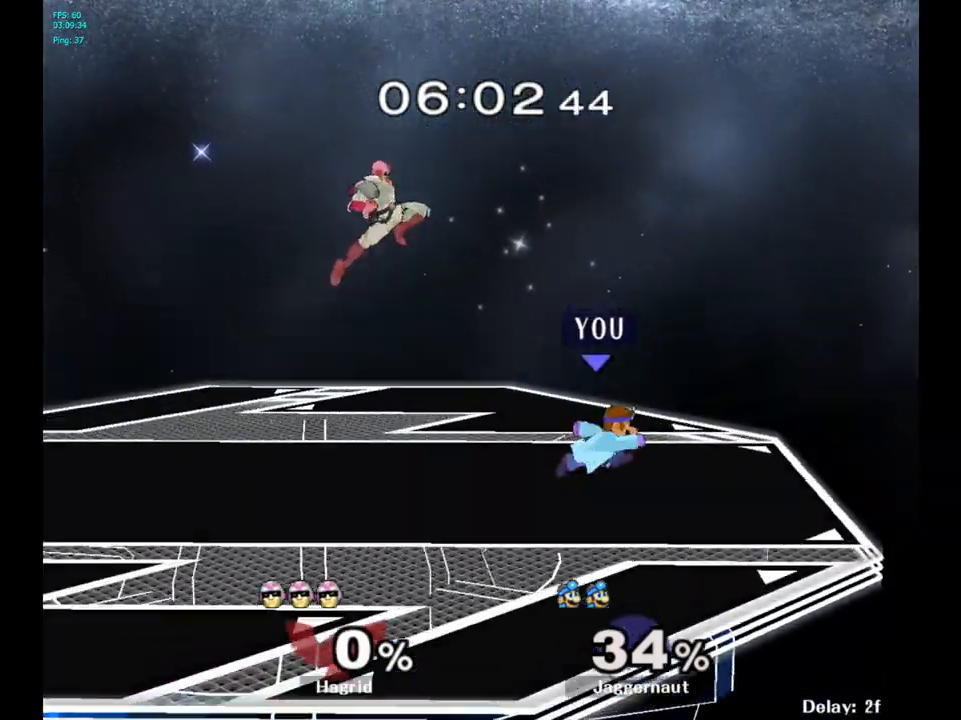
{"buttons": [], "left_stick": "center", "right_stick": "center", "events": [[150, "Y", "down"], [150, "left_stick", "left"], [183, "Y", "up"], [250, "A", "down"], [350, "A", "up"], [483, "left_stick", "center"]]}
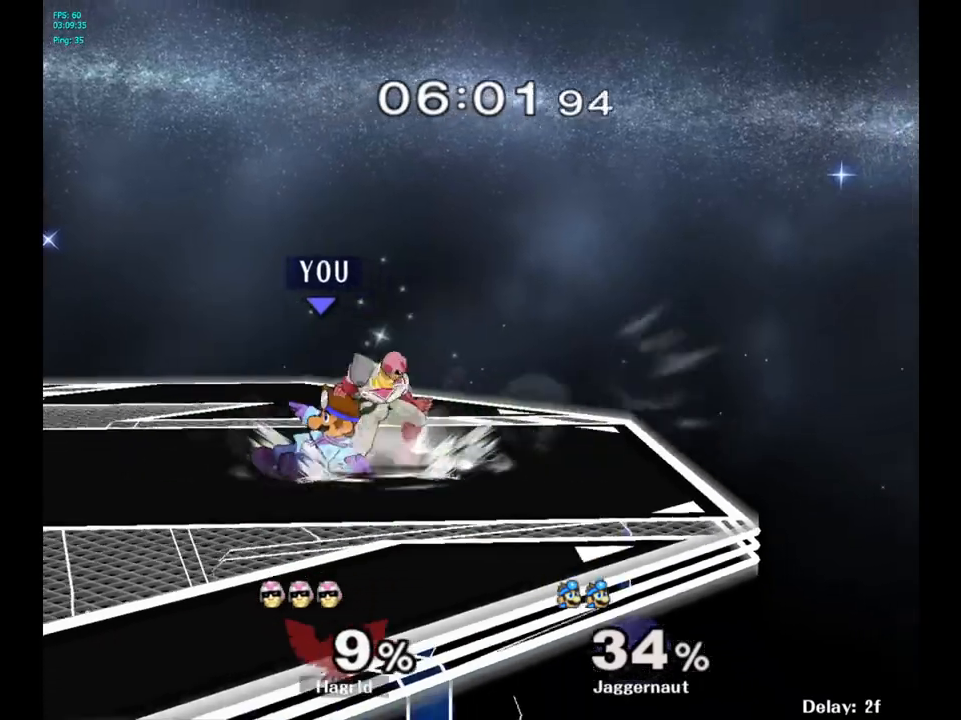
{"buttons": [], "left_stick": "center", "right_stick": "center", "events": []}
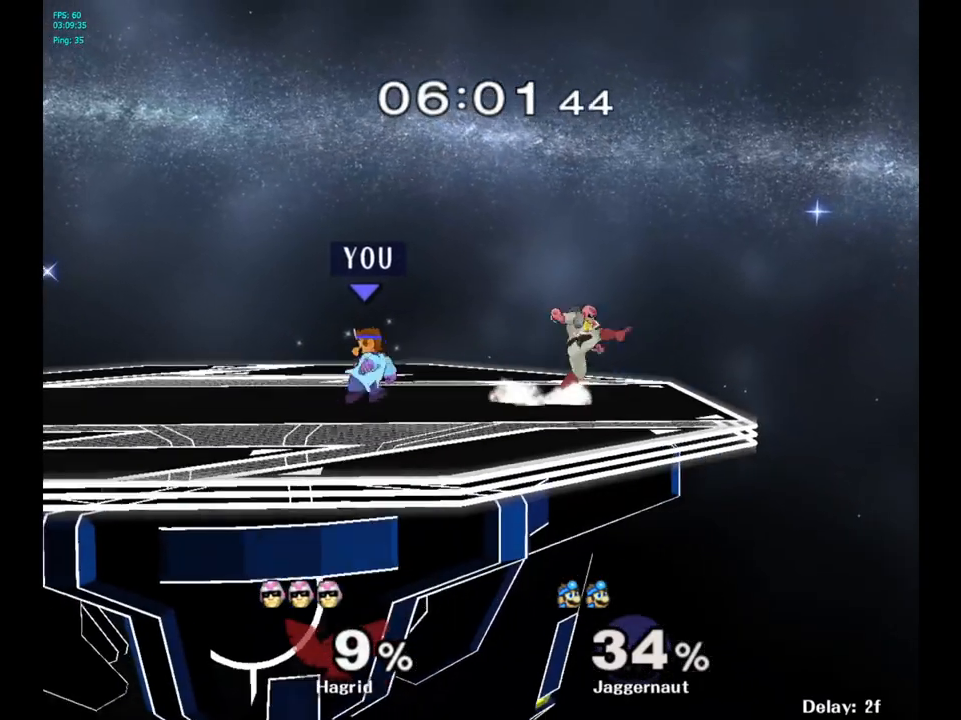
{"buttons": ["A"], "left_stick": "center", "right_stick": "center", "events": [[33, "left_stick", "left"], [183, "left_stick", "right"], [350, "Y", "down"], [367, "left_stick", "center"], [400, "Y", "up"], [483, "A", "down"]]}
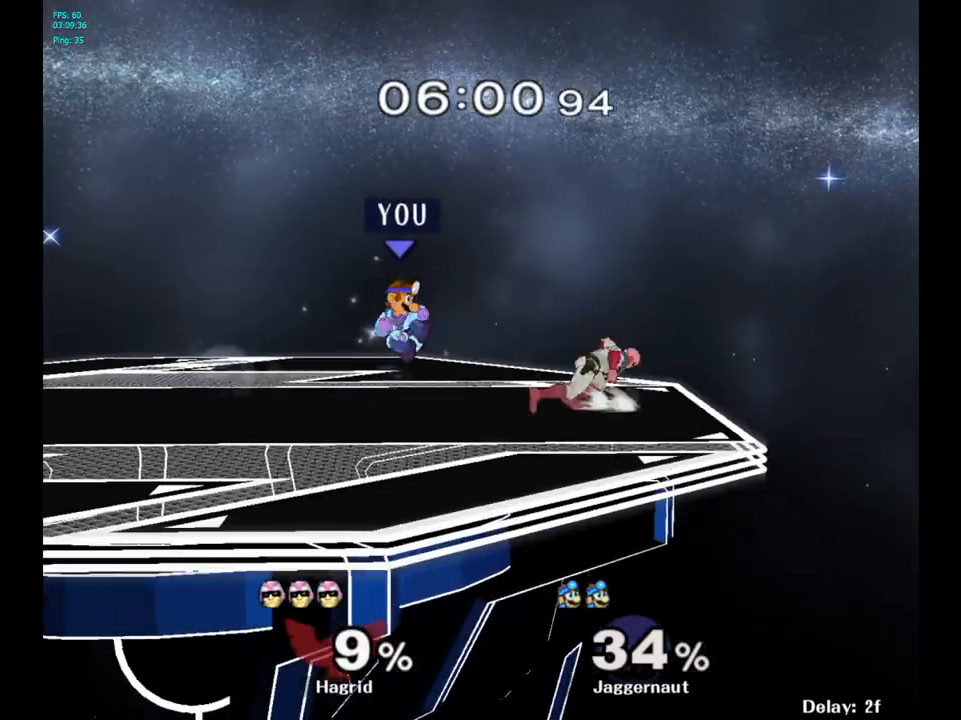
{"buttons": ["R1"], "left_stick": "down-right", "right_stick": "center", "events": [[33, "left_stick", "right"], [100, "A", "up"], [467, "R1", "down"], [483, "left_stick", "down-right"]]}
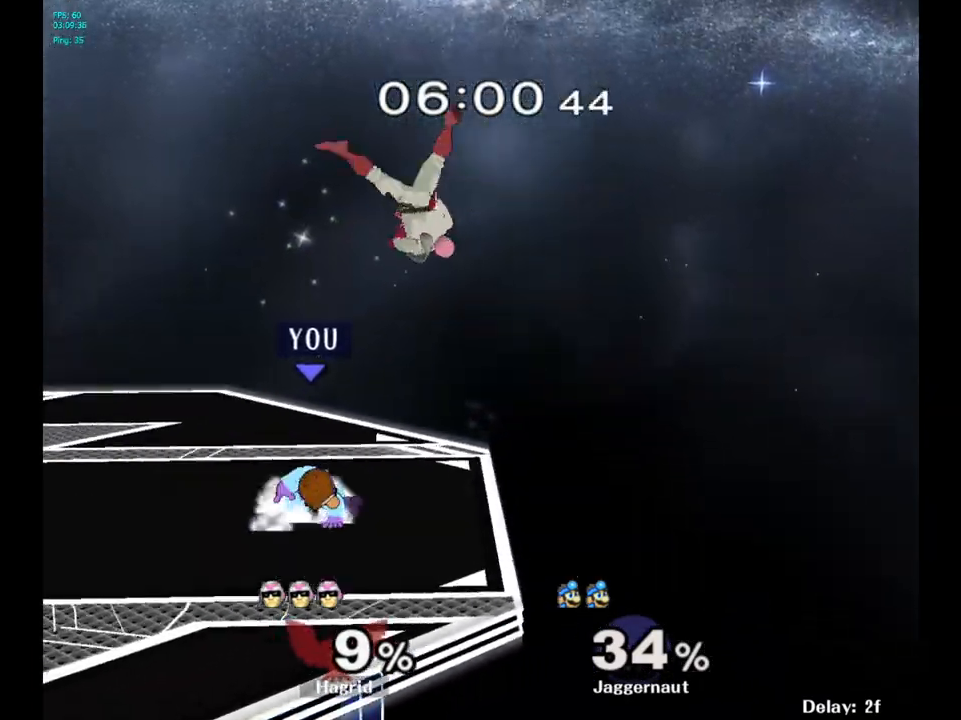
{"buttons": ["R1"], "left_stick": "center", "right_stick": "center", "events": [[17, "left_stick", "down"], [83, "left_stick", "center"]]}
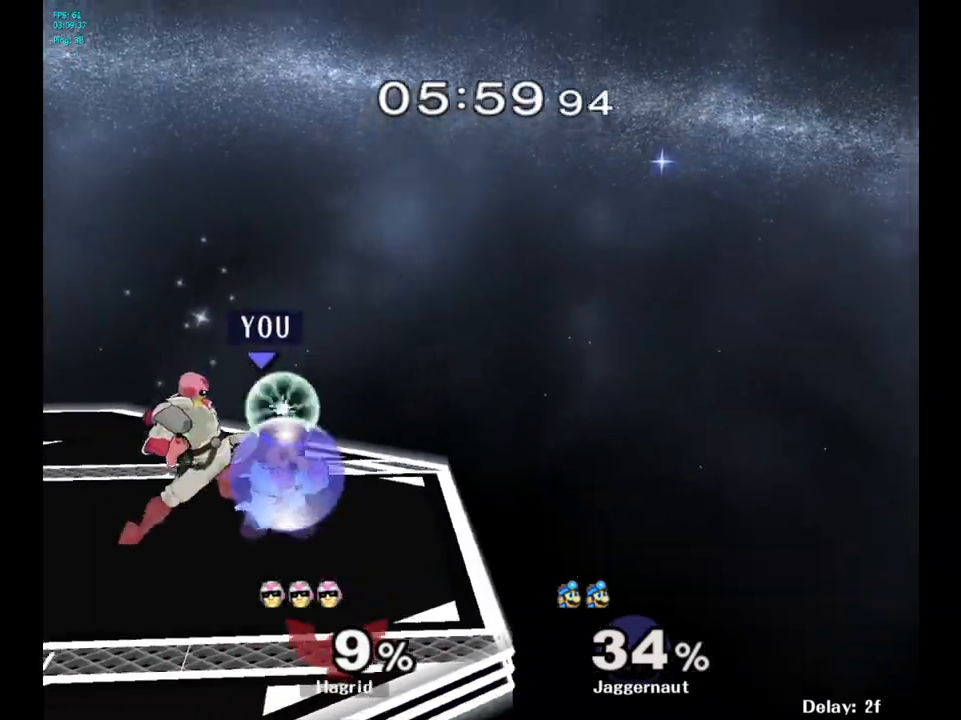
{"buttons": [], "left_stick": "center", "right_stick": "center", "events": [[200, "left_stick", "left"], [417, "left_stick", "center"], [450, "R1", "up"]]}
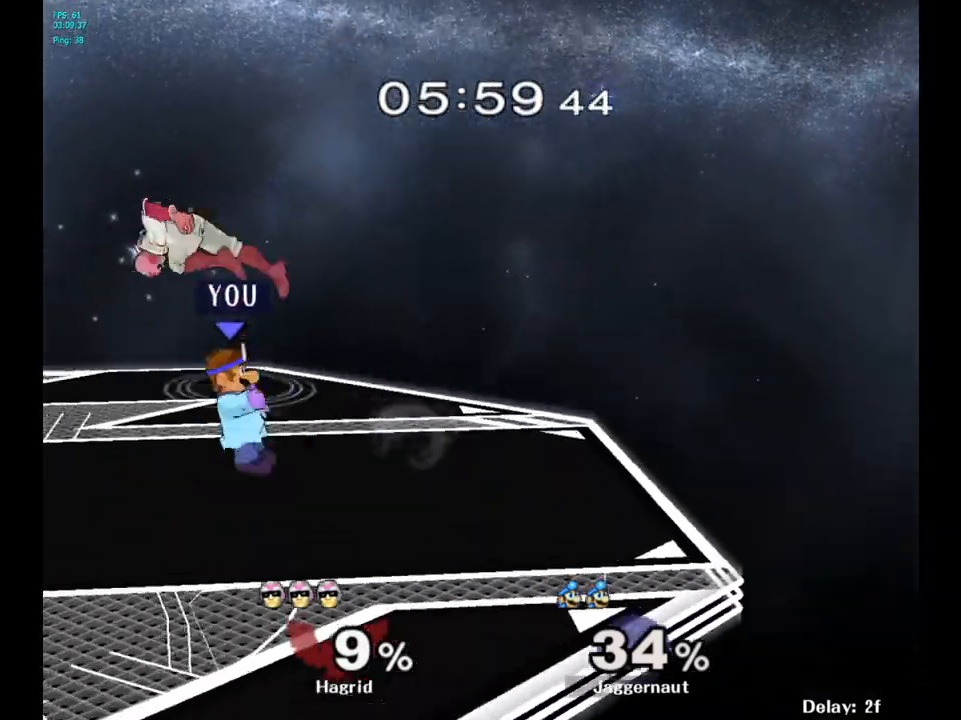
{"buttons": ["R1"], "left_stick": "center", "right_stick": "center", "events": [[167, "R1", "down"]]}
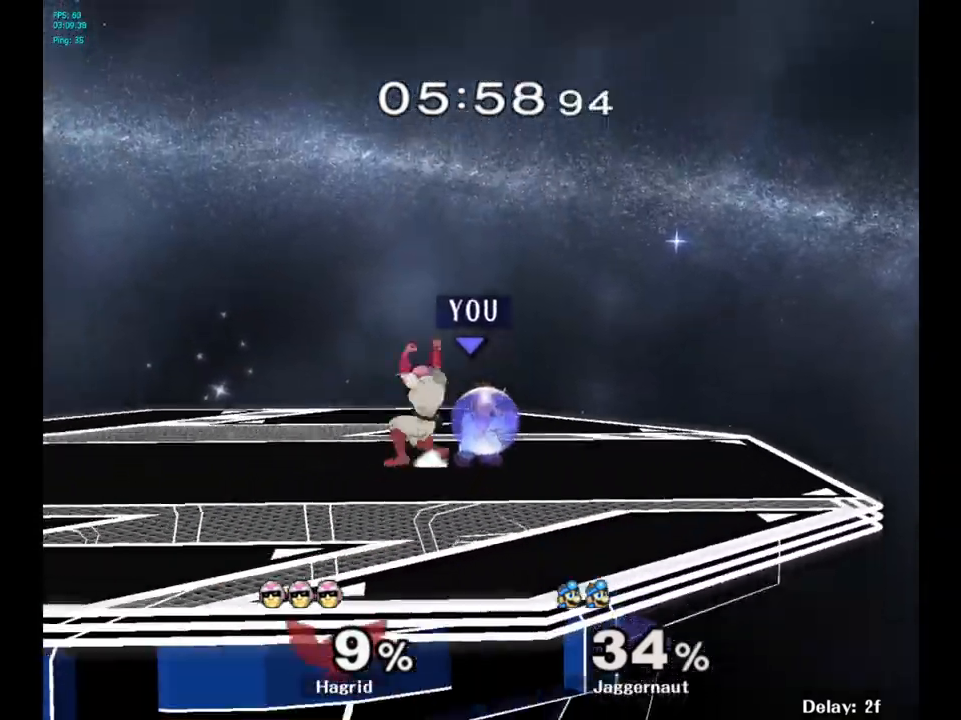
{"buttons": ["A"], "left_stick": "left", "right_stick": "center", "events": [[100, "R1", "up"], [300, "Y", "down"], [300, "left_stick", "left"], [350, "A", "down"], [417, "Y", "up"]]}
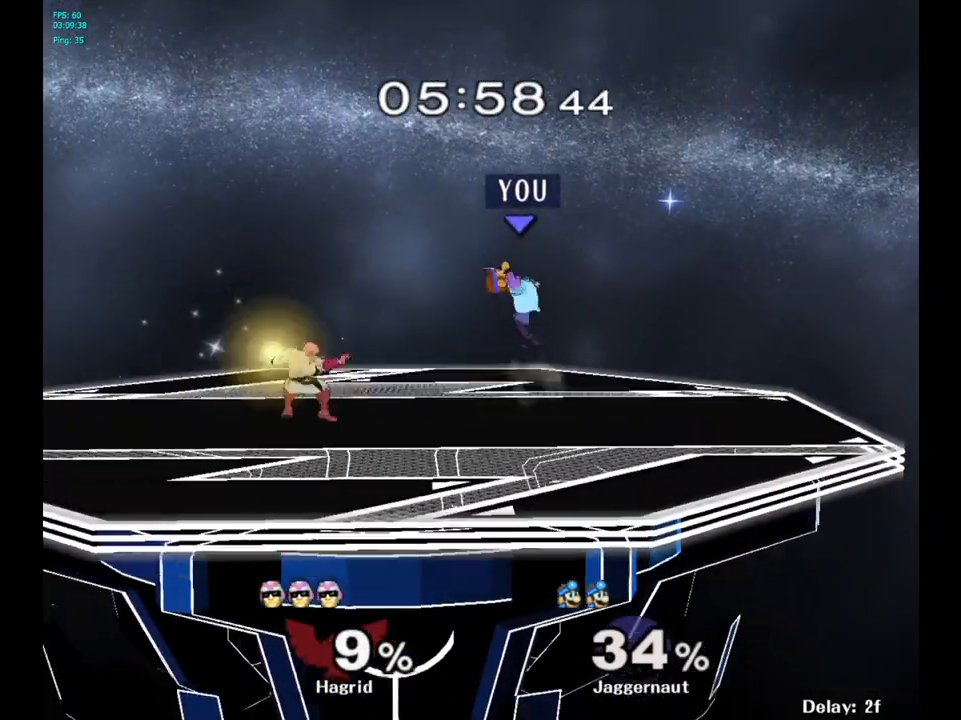
{"buttons": [], "left_stick": "right", "right_stick": "center", "events": [[17, "left_stick", "right"], [100, "A", "up"]]}
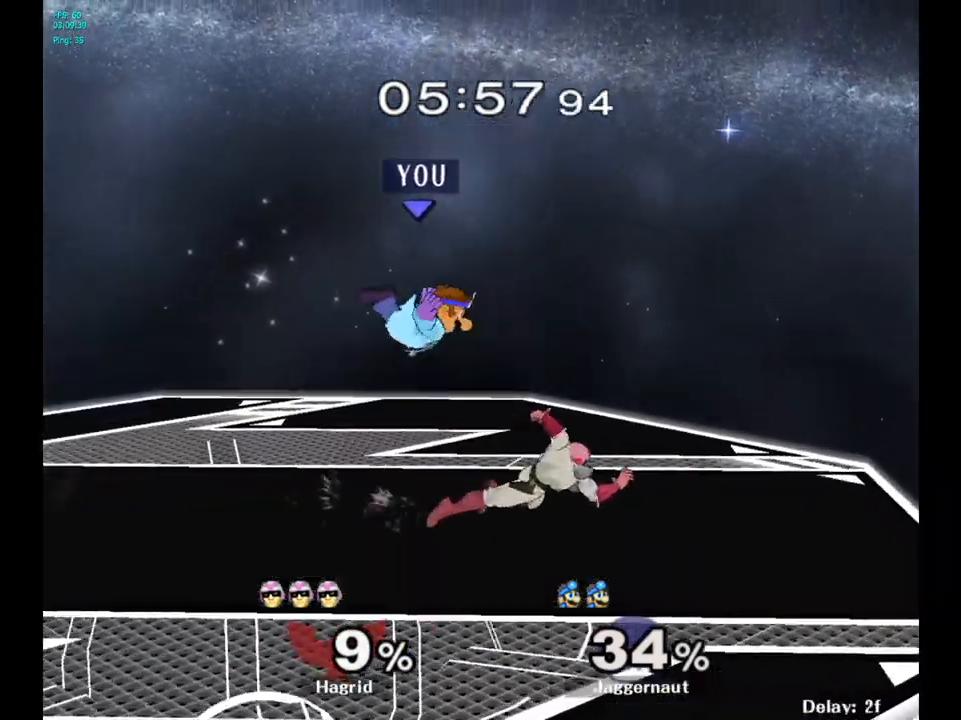
{"buttons": ["Z"], "left_stick": "center", "right_stick": "center", "events": [[250, "left_stick", "center"], [417, "Z", "down"]]}
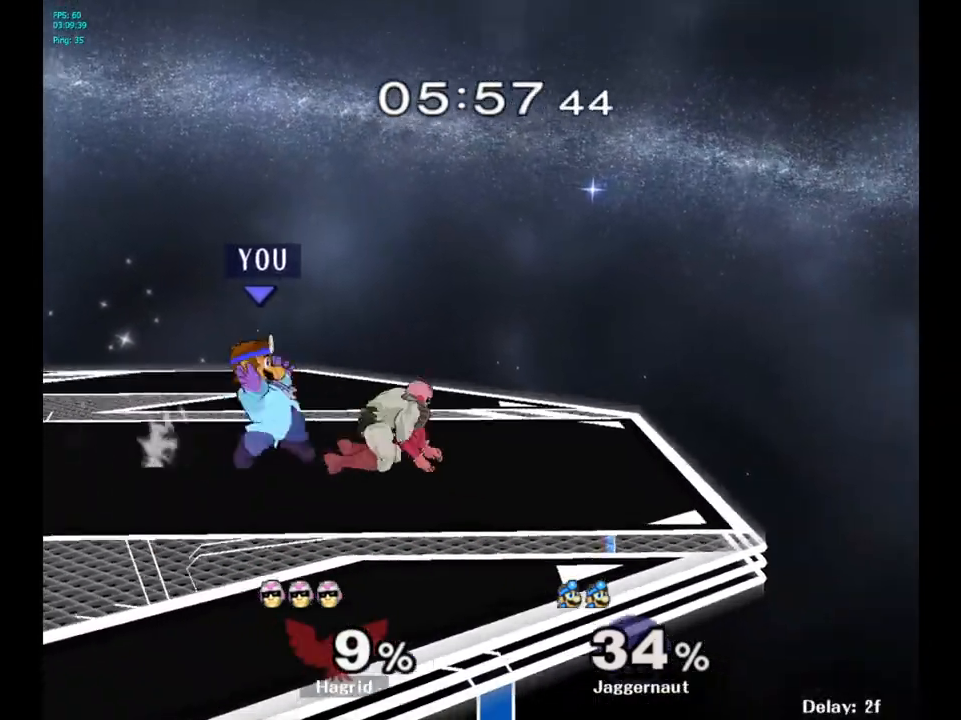
{"buttons": ["A"], "left_stick": "center", "right_stick": "center", "events": [[67, "Z", "up"], [467, "A", "down"]]}
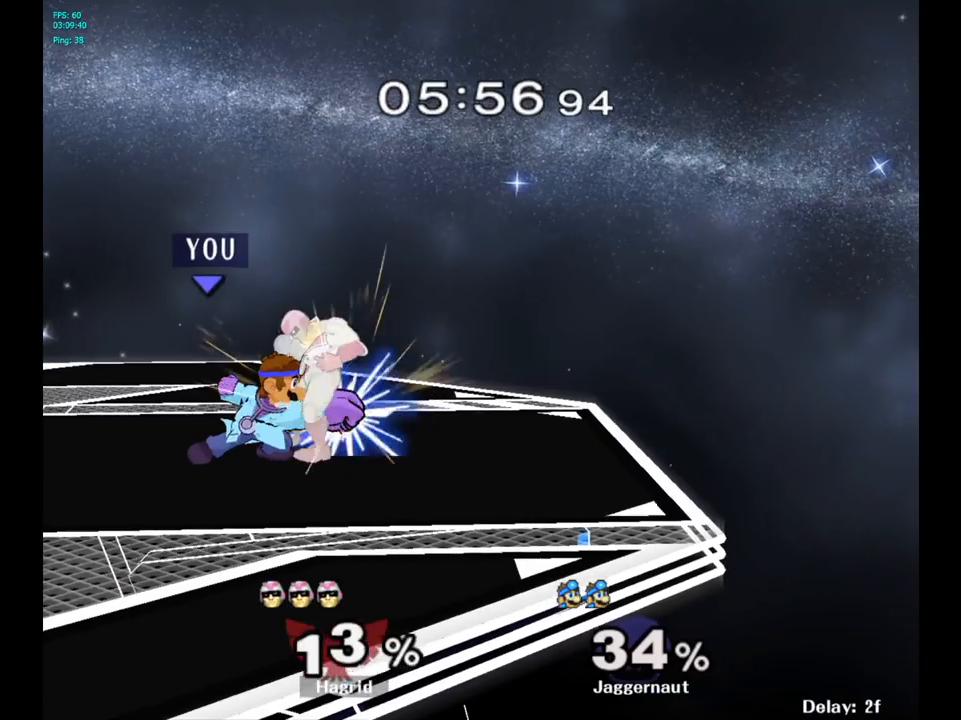
{"buttons": [], "left_stick": "center", "right_stick": "center", "events": [[83, "A", "up"], [317, "Z", "down"], [433, "Z", "up"]]}
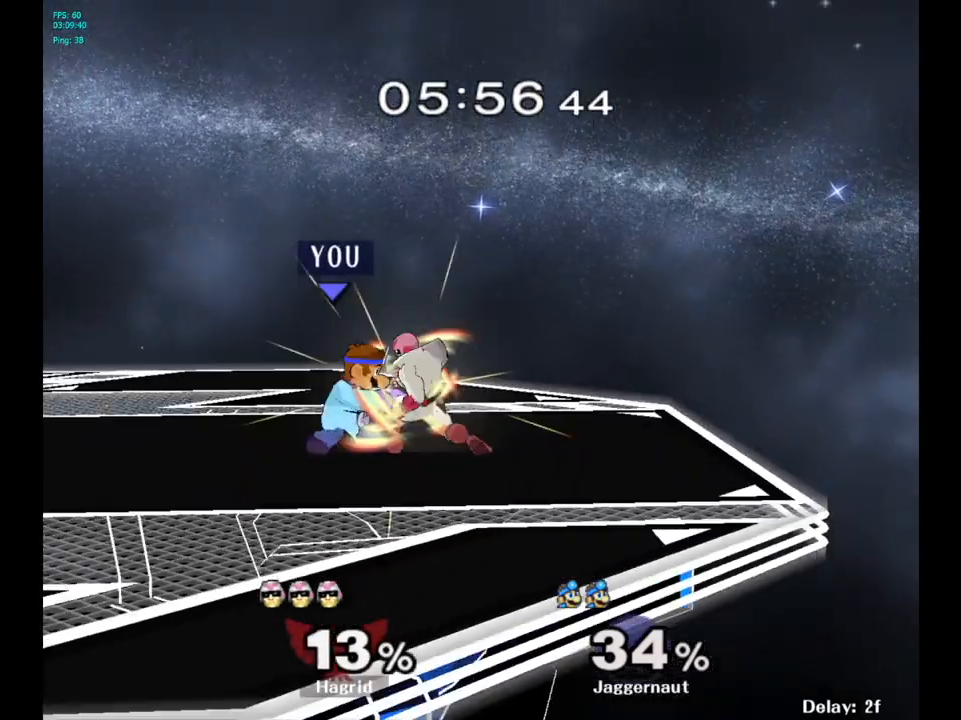
{"buttons": [], "left_stick": "center", "right_stick": "center", "events": [[67, "left_stick", "up"], [217, "left_stick", "center"]]}
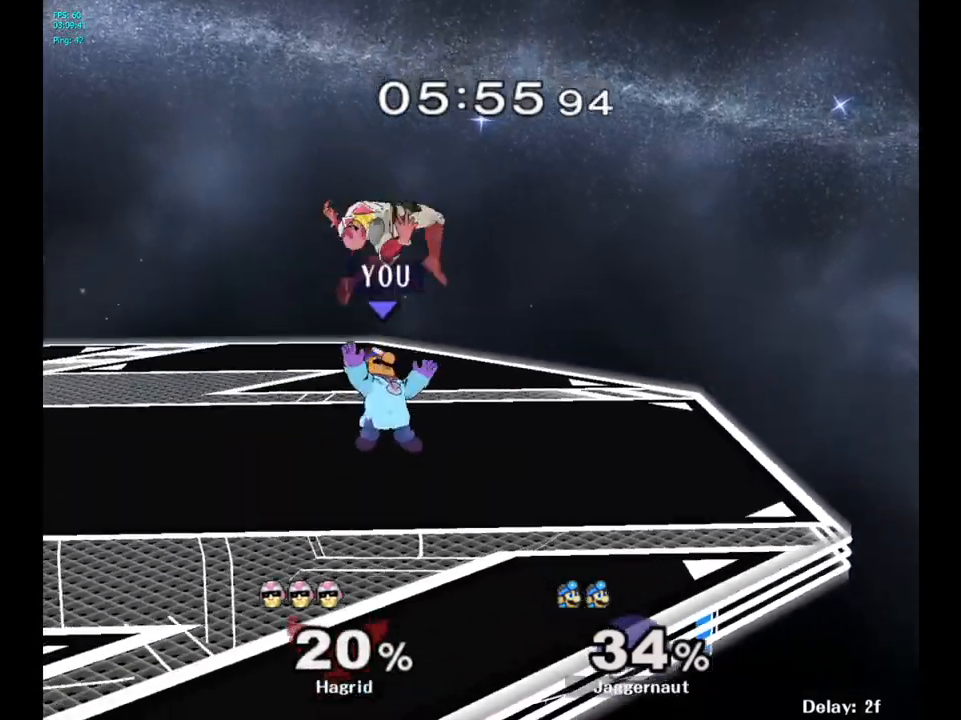
{"buttons": ["X", "Z"], "left_stick": "center", "right_stick": "center", "events": [[333, "X", "down"], [333, "Z", "down"]]}
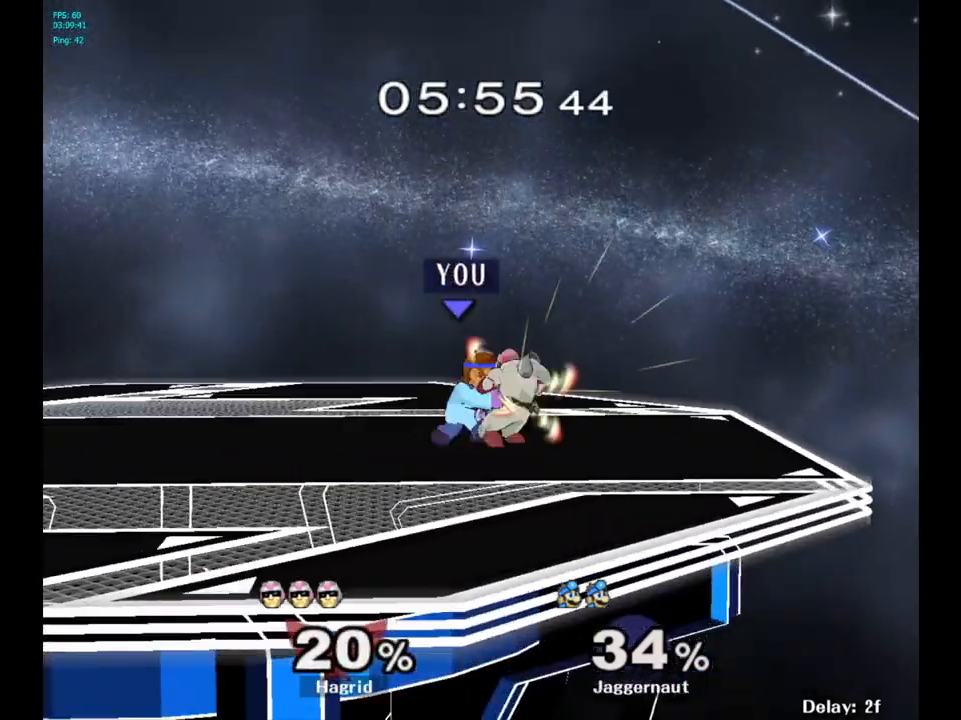
{"buttons": [], "left_stick": "center", "right_stick": "center", "events": [[17, "X", "up"], [33, "Z", "up"], [167, "left_stick", "up"], [283, "left_stick", "center"]]}
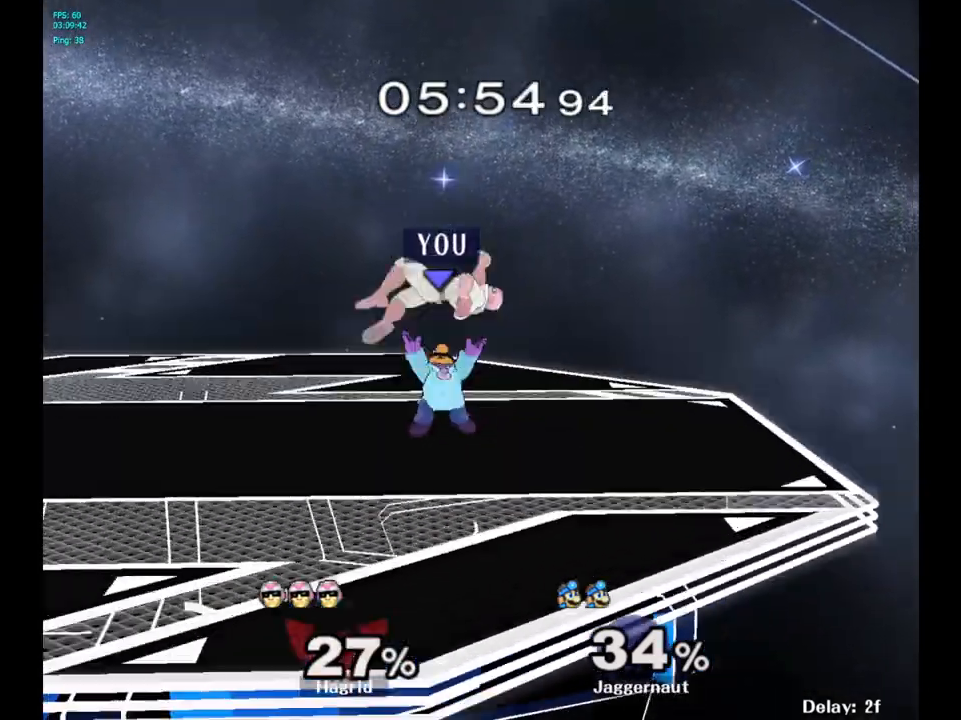
{"buttons": ["X", "Z"], "left_stick": "center", "right_stick": "center", "events": [[433, "X", "down"], [433, "Z", "down"]]}
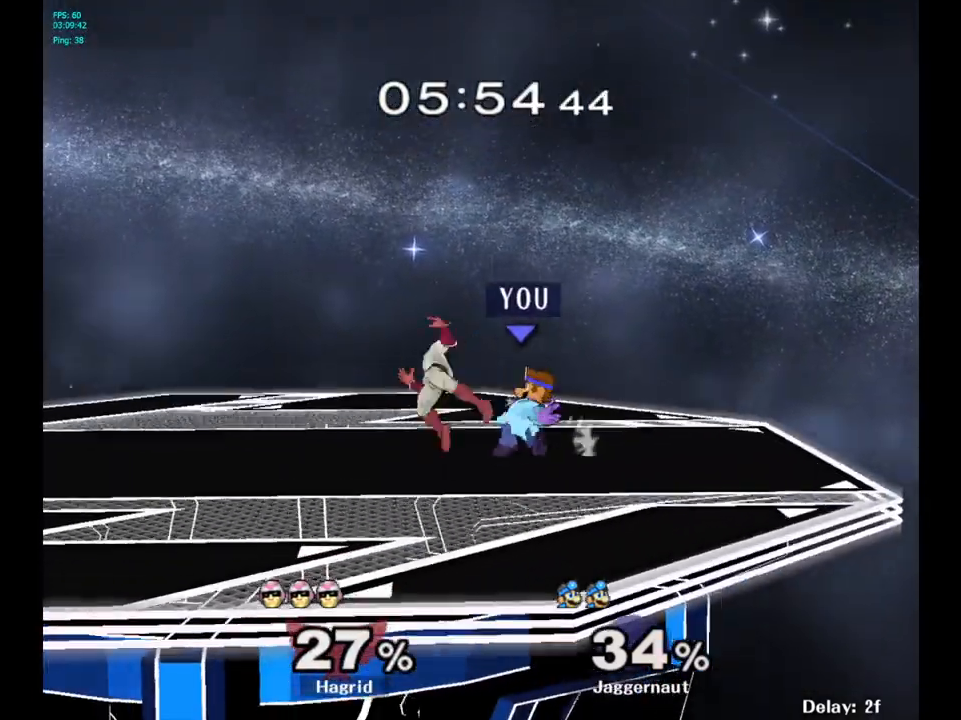
{"buttons": [], "left_stick": "center", "right_stick": "center", "events": [[117, "X", "up"], [133, "Z", "up"]]}
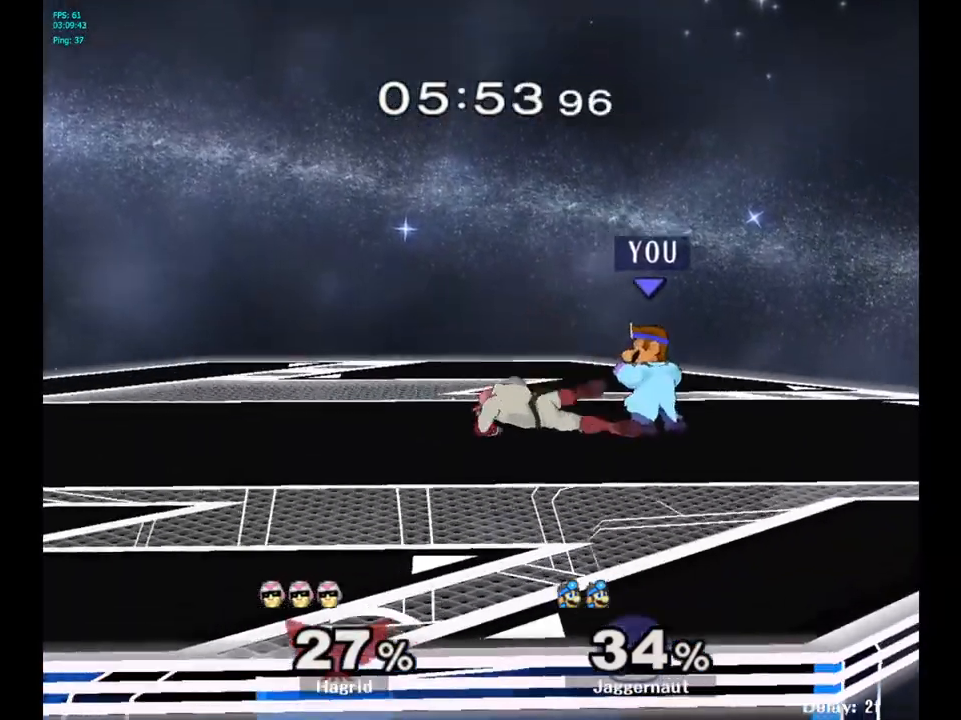
{"buttons": [], "left_stick": "center", "right_stick": "center", "events": [[50, "left_stick", "left"], [150, "A", "down"], [217, "left_stick", "center"], [350, "A", "up"]]}
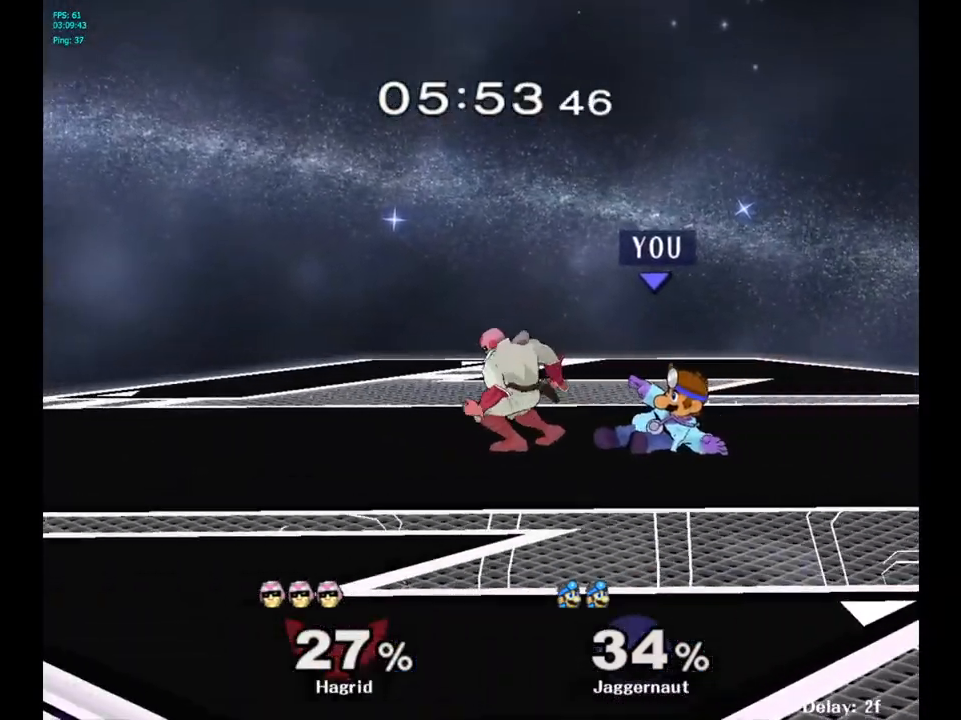
{"buttons": [], "left_stick": "center", "right_stick": "center", "events": [[267, "A", "down"], [417, "A", "up"]]}
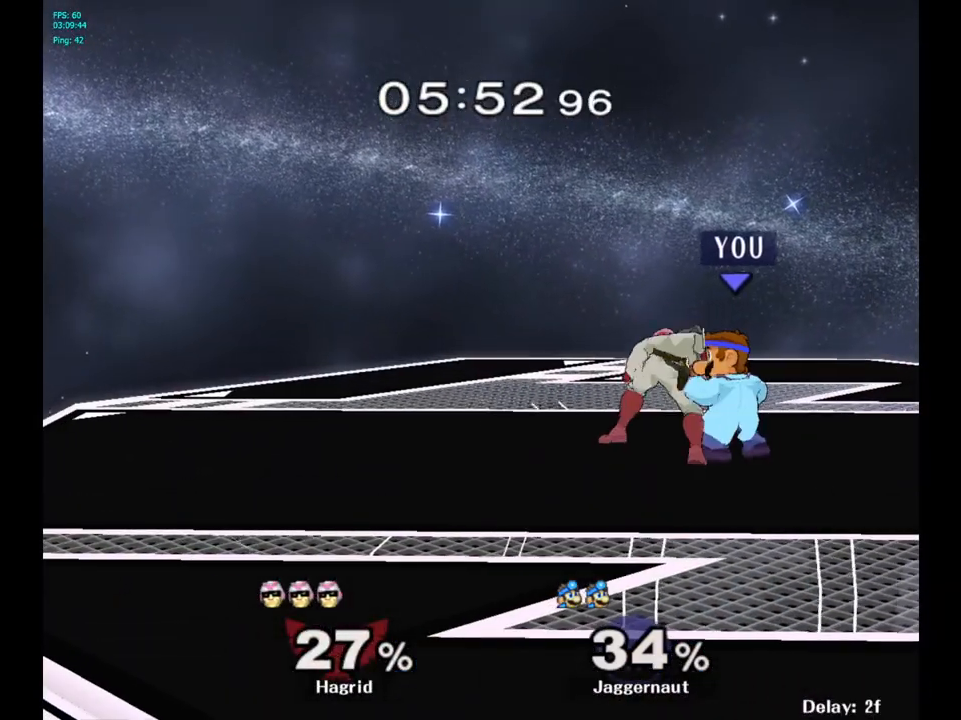
{"buttons": [], "left_stick": "up", "right_stick": "center", "events": [[150, "Z", "down"], [267, "Z", "up"], [417, "left_stick", "up"]]}
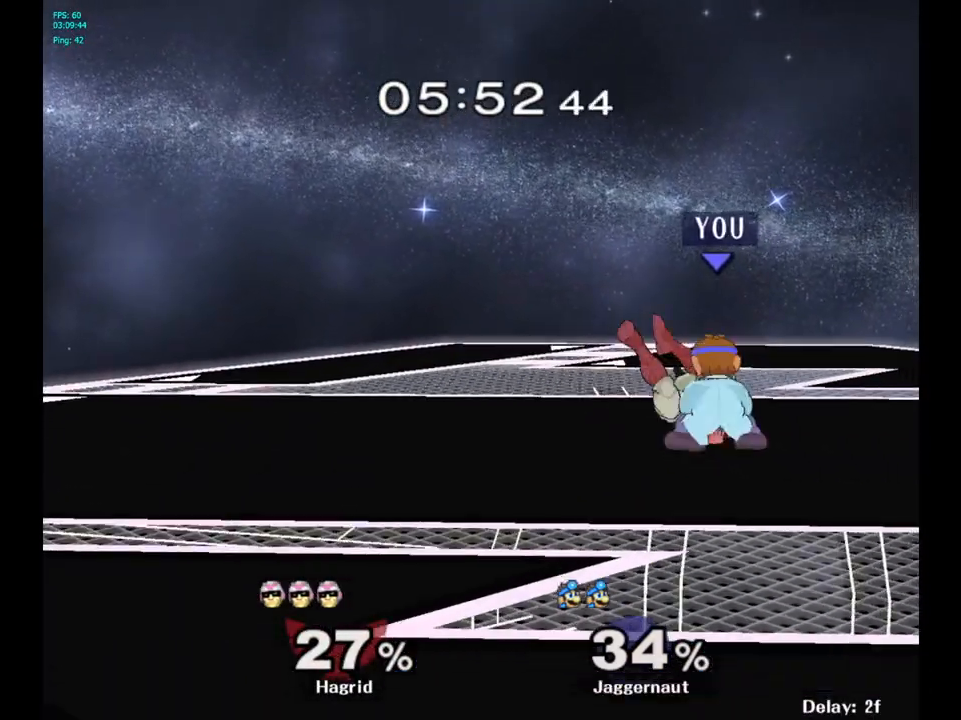
{"buttons": [], "left_stick": "center", "right_stick": "center", "events": [[50, "left_stick", "center"]]}
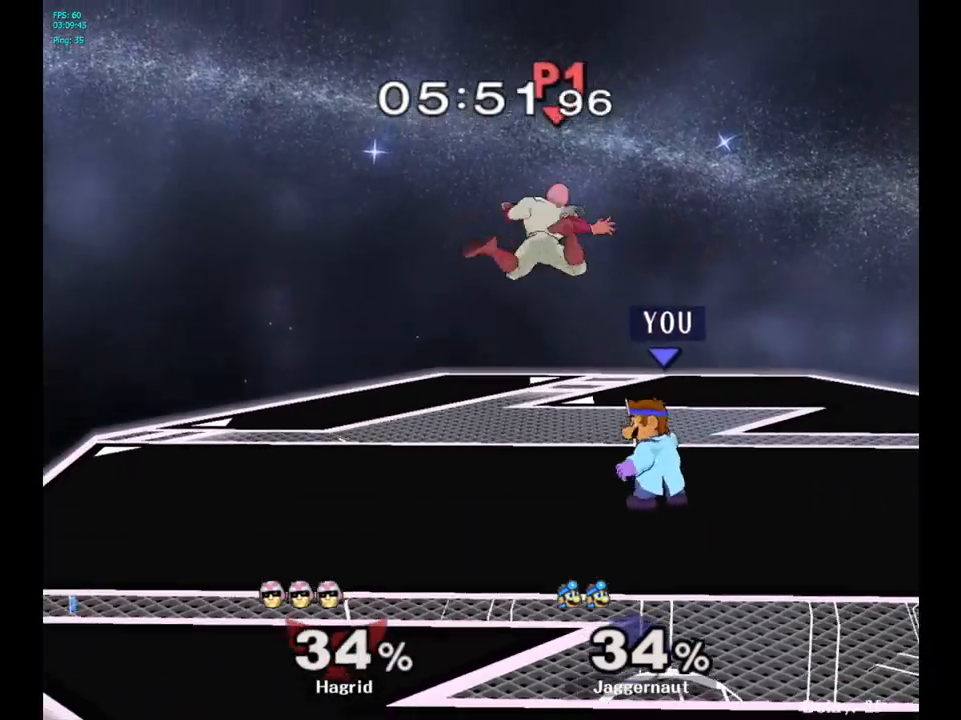
{"buttons": [], "left_stick": "center", "right_stick": "center", "events": [[117, "left_stick", "left"], [200, "X", "down"], [200, "Z", "down"], [233, "left_stick", "center"], [400, "X", "up"], [400, "Z", "up"]]}